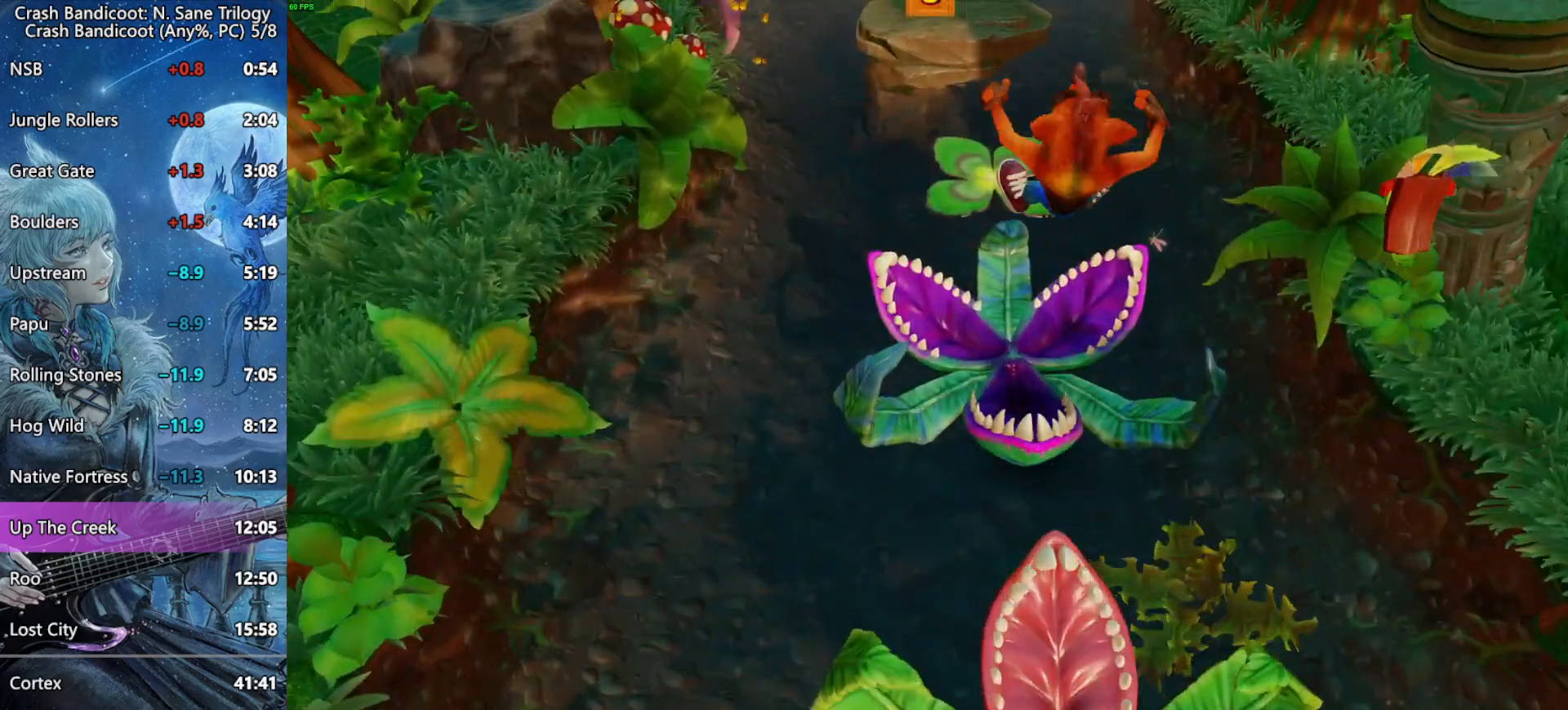
Gameplay with a controller (PlayStation layout); each line is a JSON object with the inputs held at the frame after it. "events" lists button and stick changes between this image and that frame as [ms after this image, input, new state], when the widget could be followed in between.
{"buttons": ["CROSS"], "left_stick": "up", "right_stick": "center", "events": [[117, "CROSS", "down"]]}
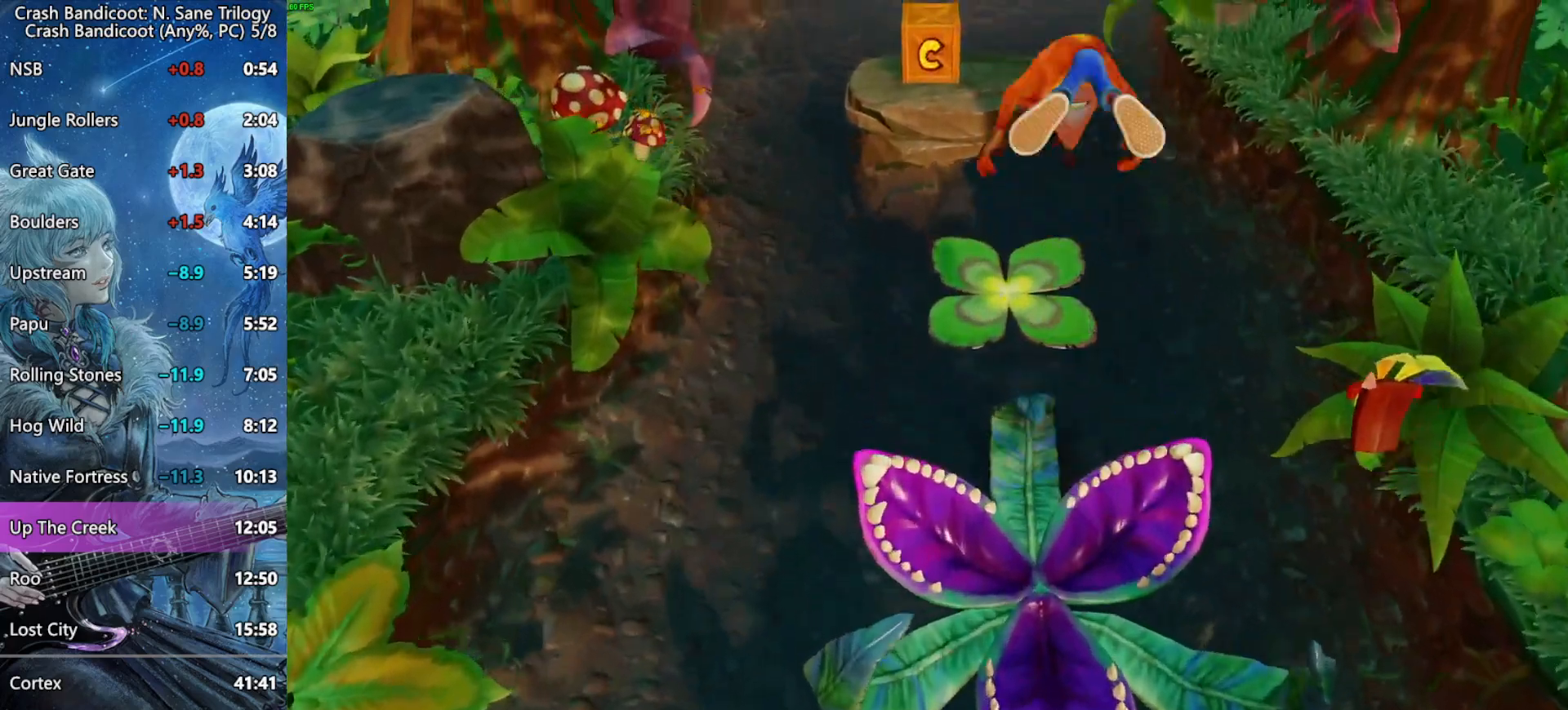
{"buttons": [], "left_stick": "up", "right_stick": "center", "events": [[183, "CROSS", "up"]]}
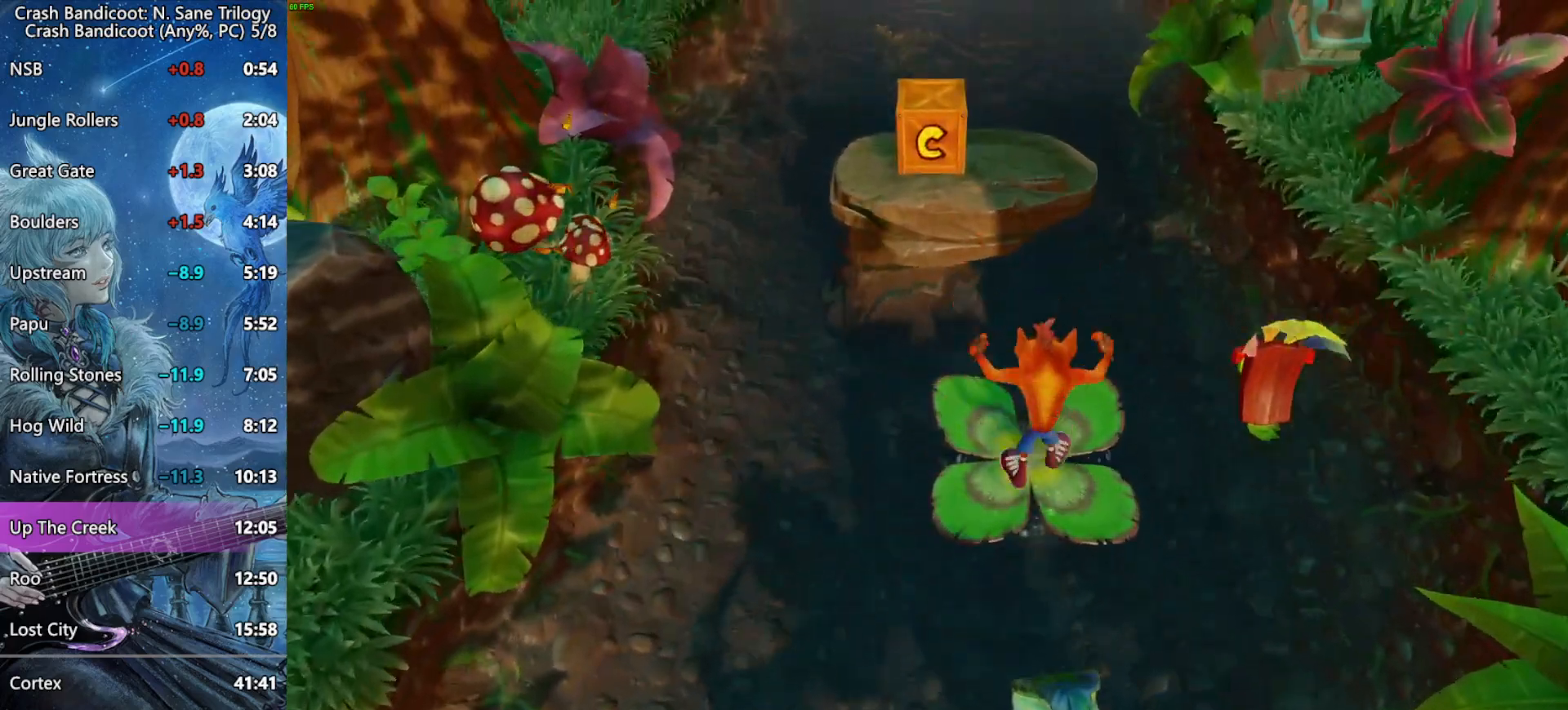
{"buttons": [], "left_stick": "up", "right_stick": "center", "events": [[33, "CROSS", "down"], [83, "R2", "down"], [367, "R2", "up"], [433, "CROSS", "up"]]}
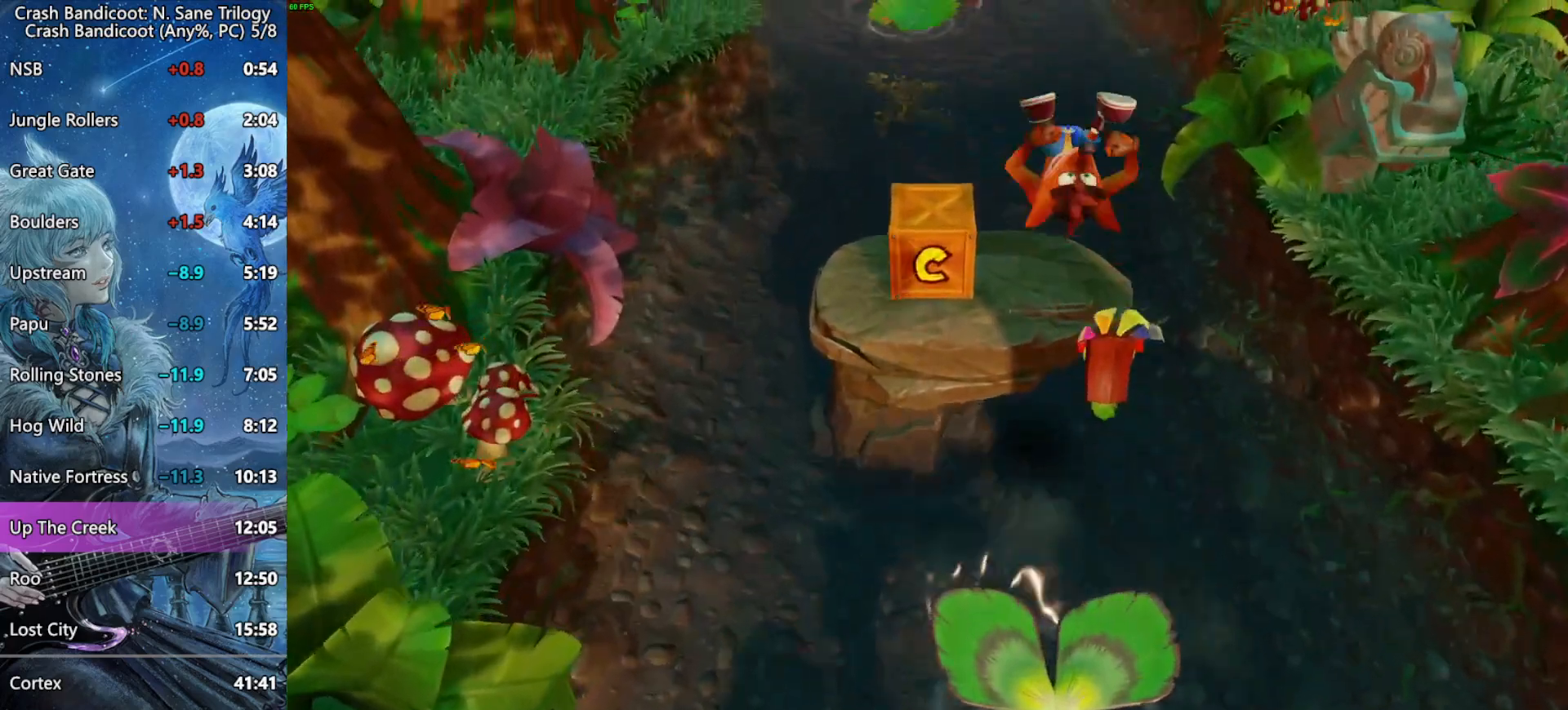
{"buttons": [], "left_stick": "up", "right_stick": "center", "events": [[133, "SQUARE", "down"], [350, "SQUARE", "up"]]}
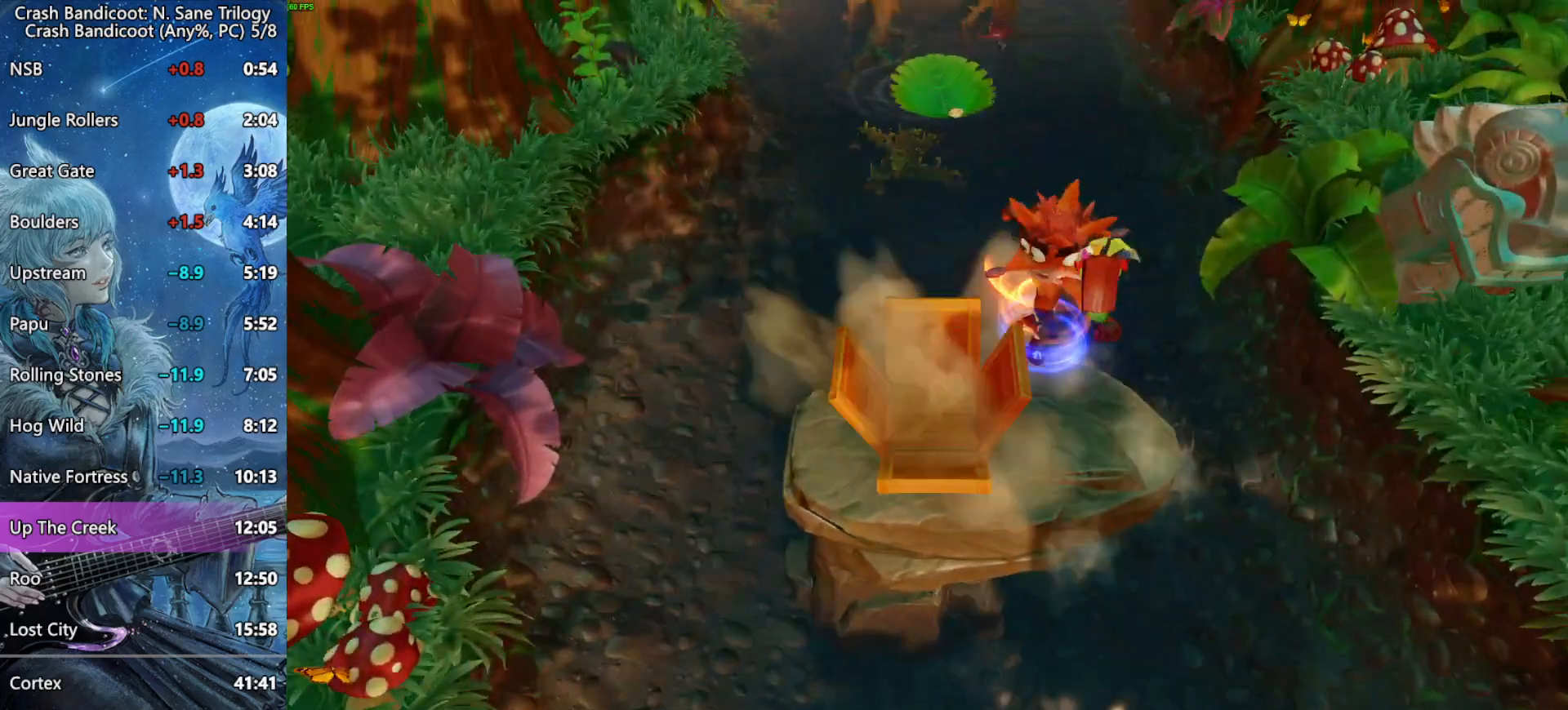
{"buttons": ["CROSS"], "left_stick": "up", "right_stick": "center", "events": [[83, "CROSS", "down"]]}
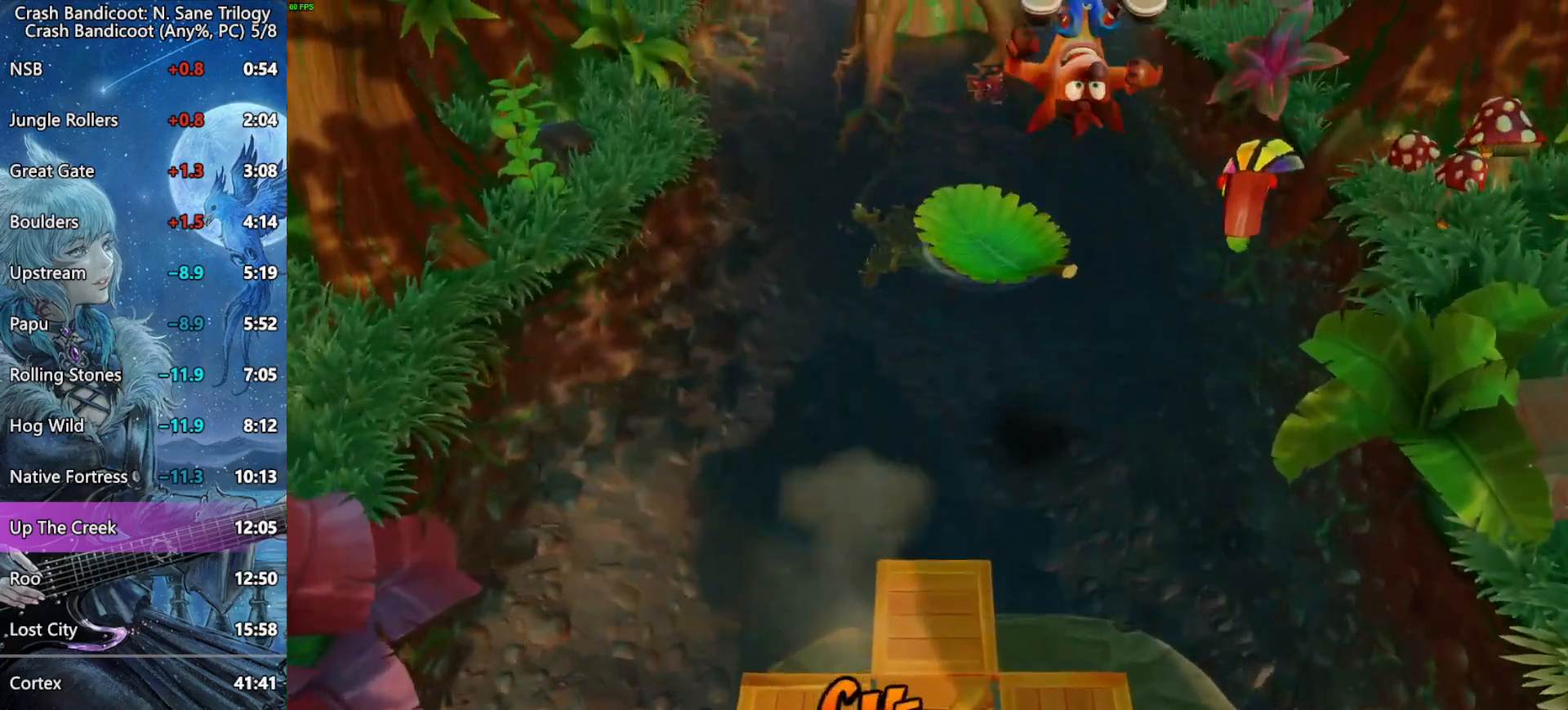
{"buttons": [], "left_stick": "center", "right_stick": "center", "events": [[67, "CROSS", "up"], [400, "left_stick", "center"]]}
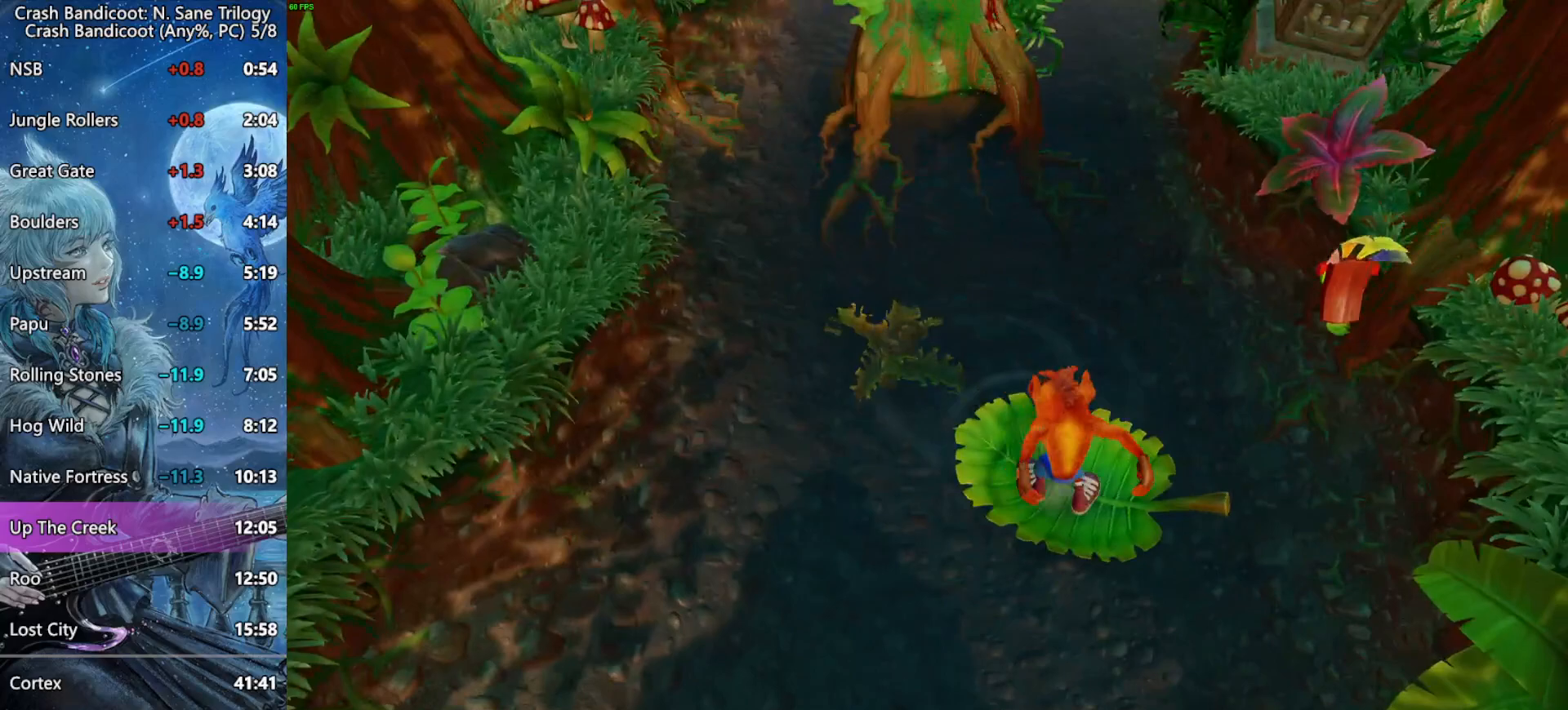
{"buttons": [], "left_stick": "center", "right_stick": "center", "events": [[117, "left_stick", "up-left"], [200, "left_stick", "center"]]}
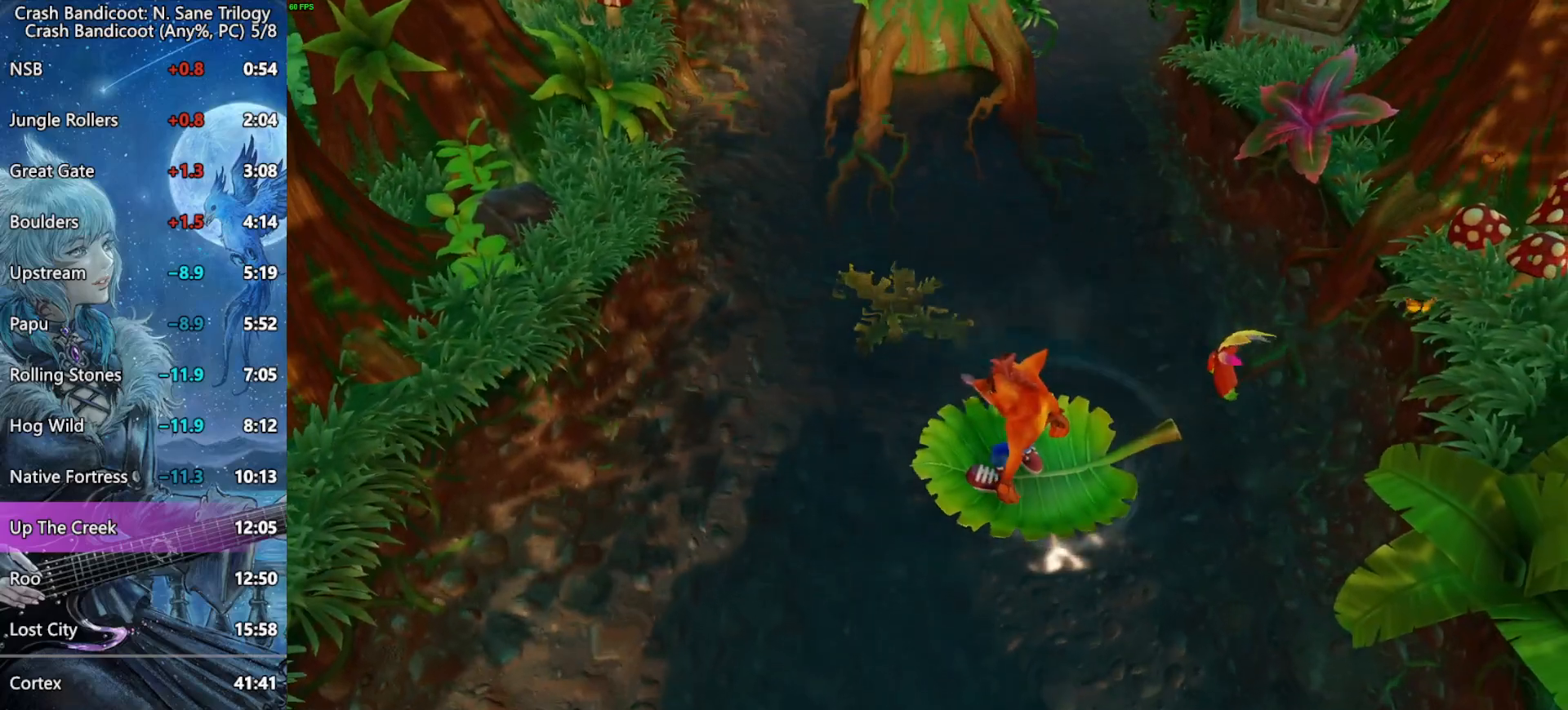
{"buttons": [], "left_stick": "center", "right_stick": "center", "events": [[33, "left_stick", "right"], [100, "left_stick", "center"]]}
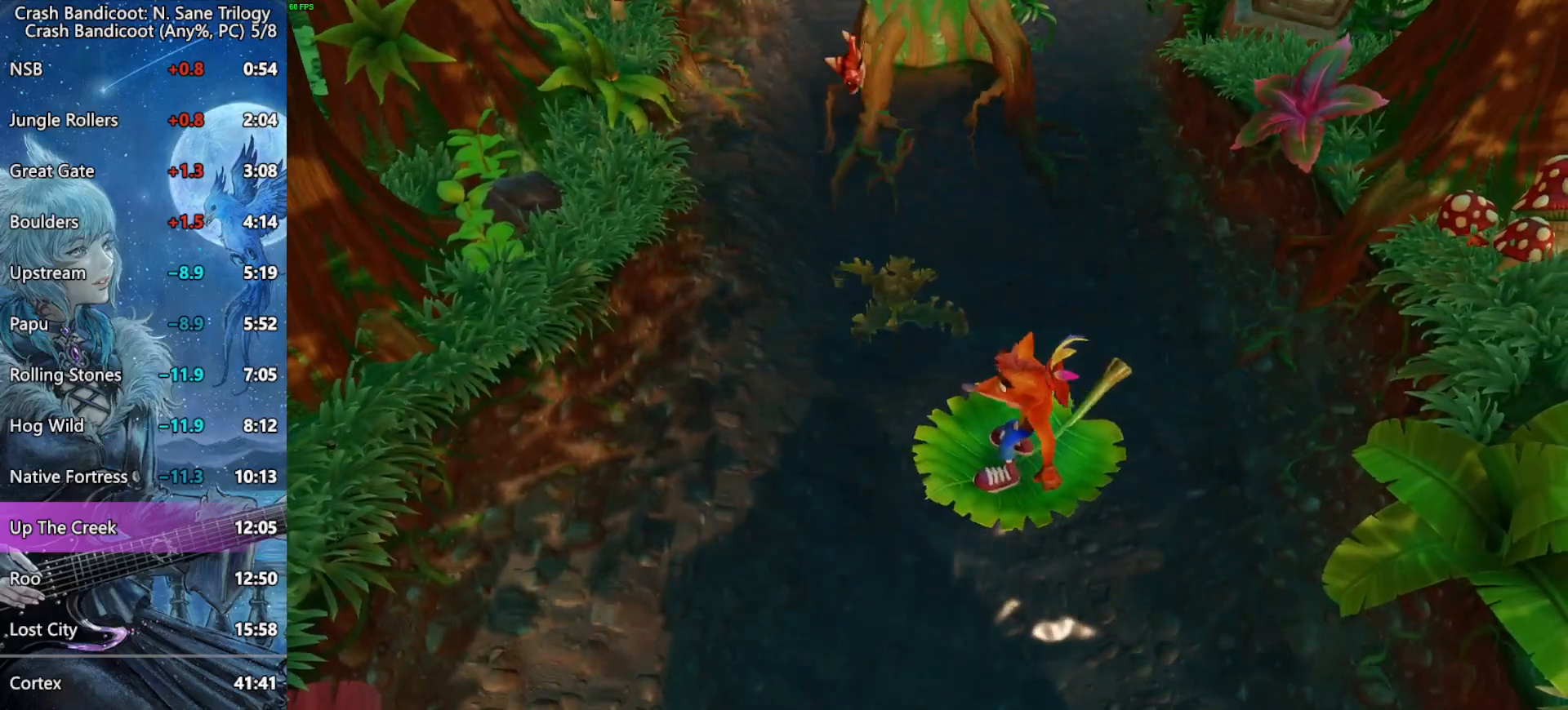
{"buttons": [], "left_stick": "center", "right_stick": "center", "events": []}
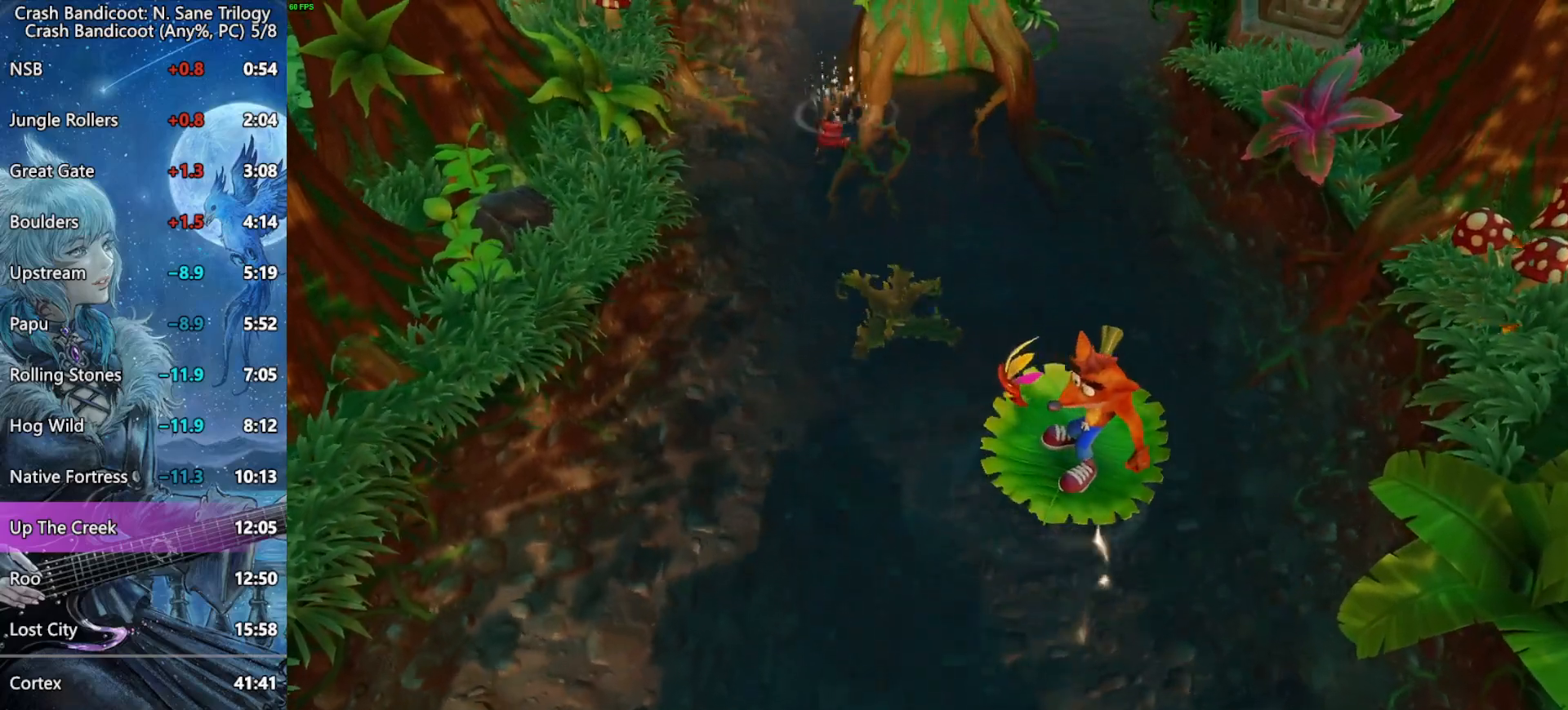
{"buttons": [], "left_stick": "center", "right_stick": "center", "events": []}